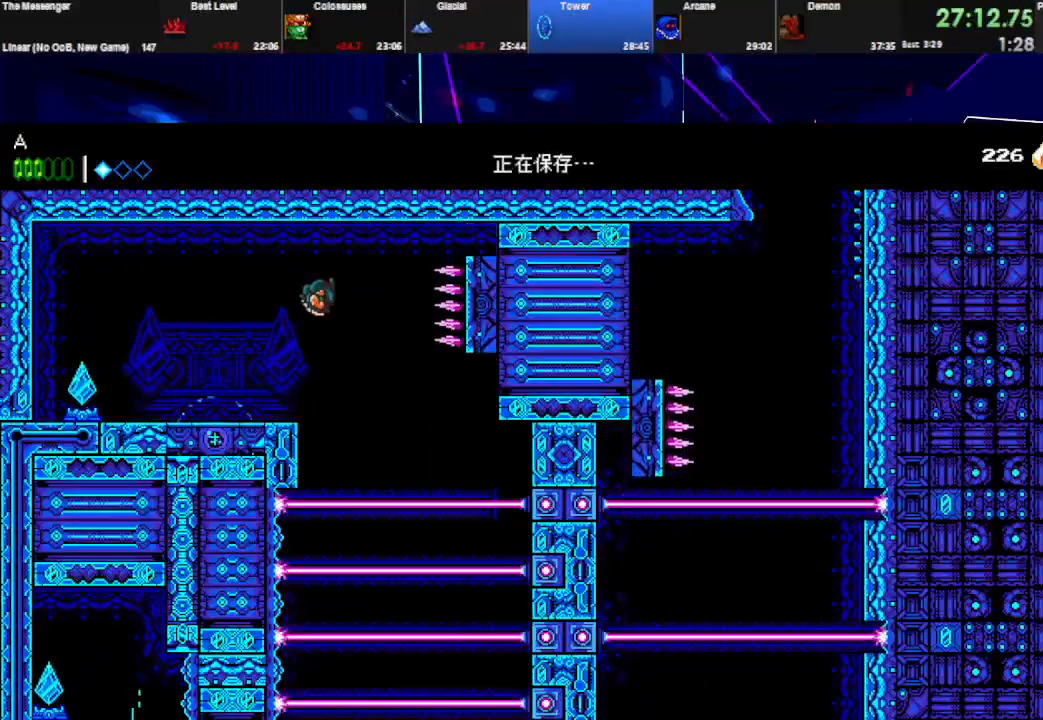
Gameplay with keyboard; each line is a JSON object with the keys held at the frame after it. "events" lists presses ("down") and releases ("up") of "down", "e", "left", "q", "right", "space", "up" and "w" between this image and that frame as [ms after this image, input, new state], when the widget could be followed in between. No other keys are recorded. Mouse input is not recorded.
{"keys": ["right", "space"], "events": [[167, "space", "down"], [233, "right", "up"], [500, "right", "down"]]}
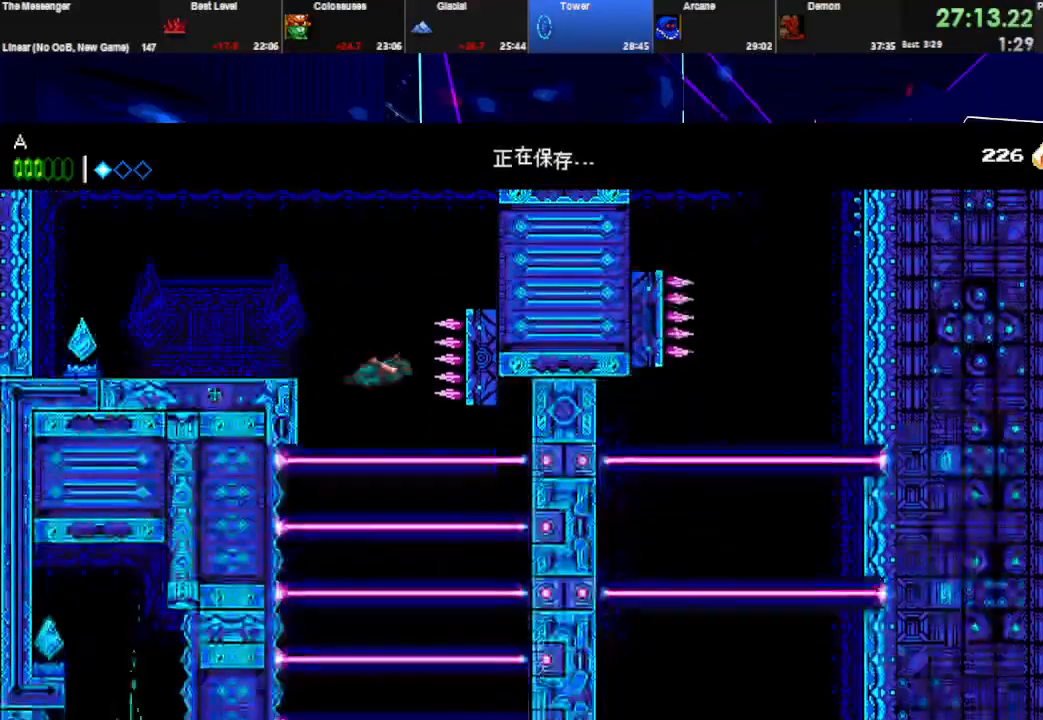
{"keys": ["space"], "events": [[100, "right", "up"]]}
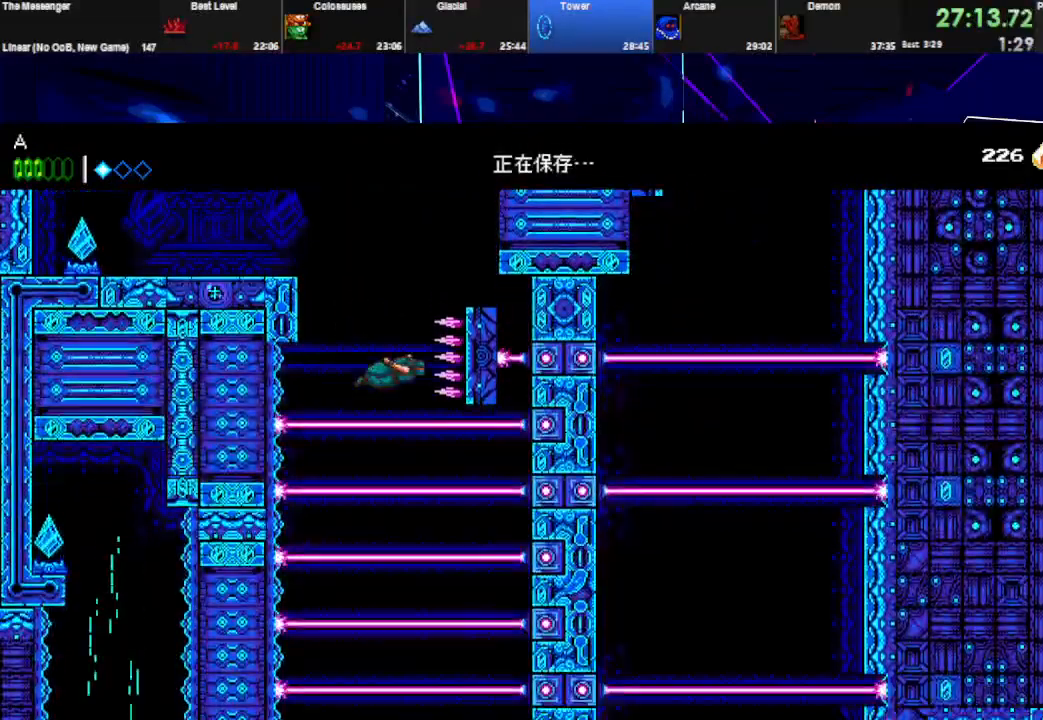
{"keys": ["space"], "events": [[100, "right", "down"], [167, "right", "up"]]}
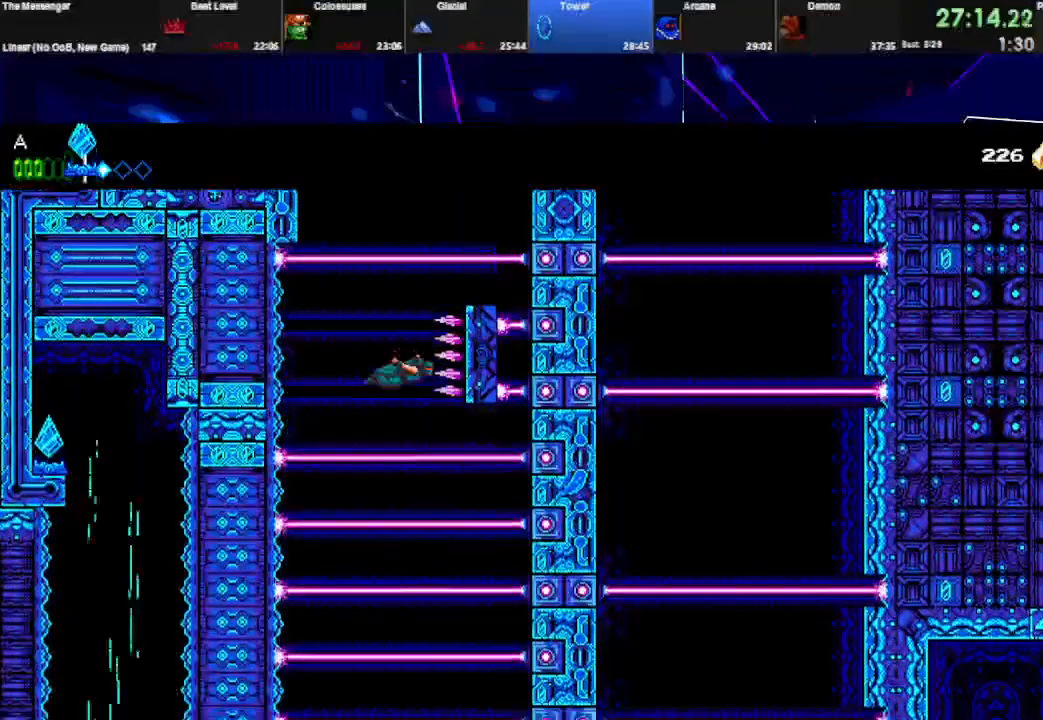
{"keys": ["space"], "events": []}
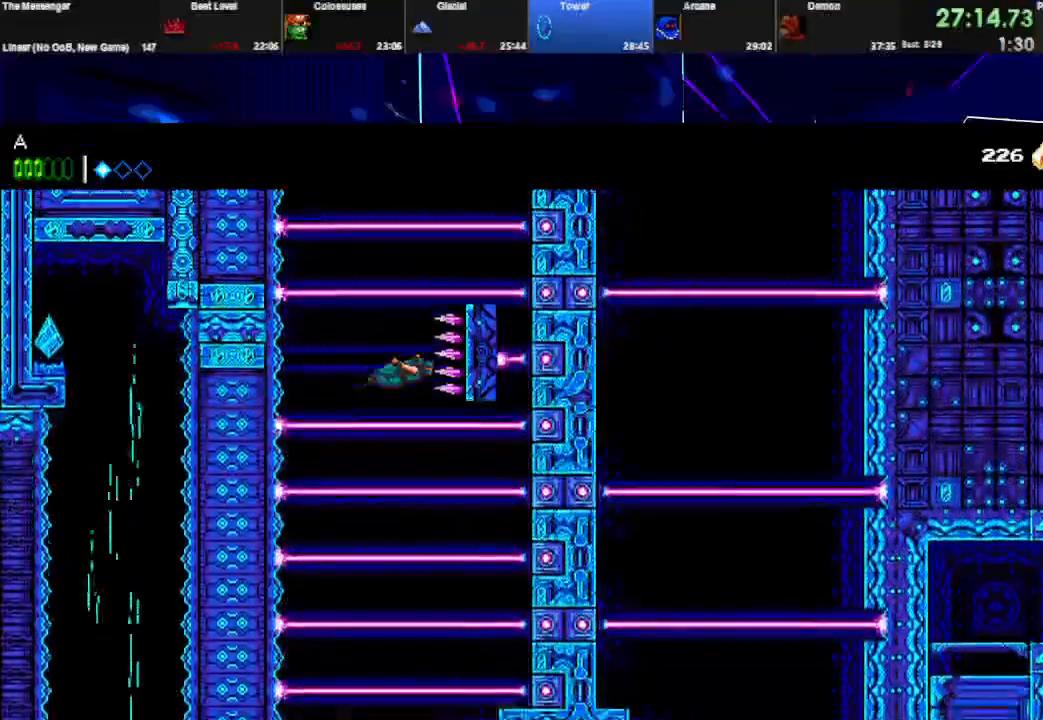
{"keys": ["space"], "events": []}
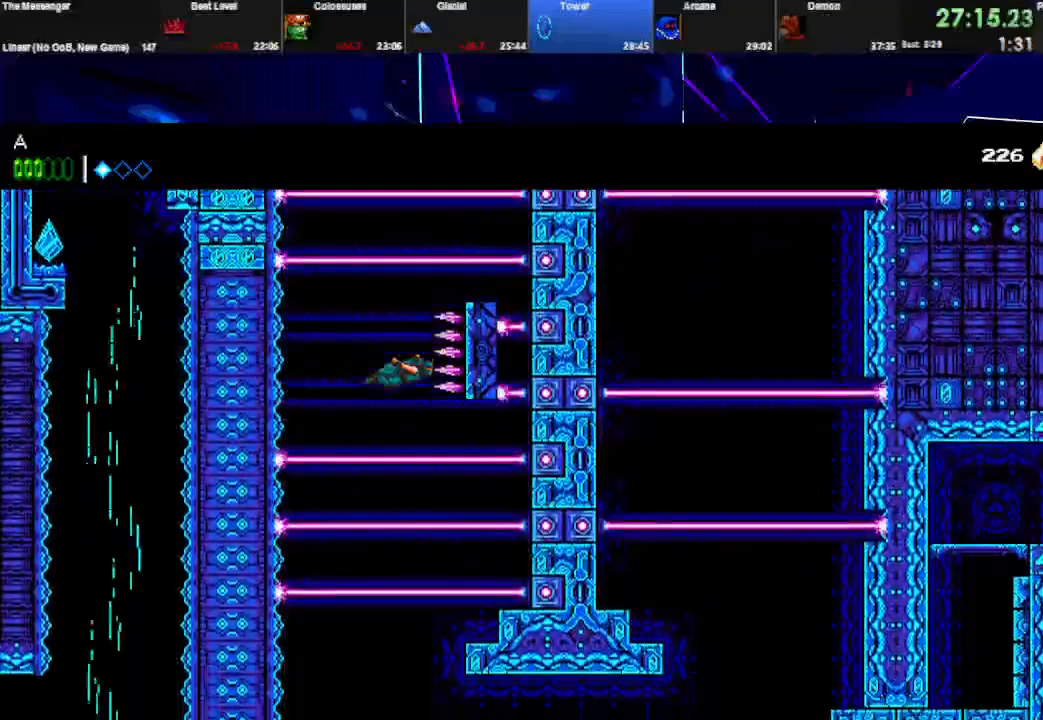
{"keys": ["space", "w"], "events": [[67, "w", "down"], [200, "w", "up"], [267, "w", "down"], [400, "w", "up"], [467, "w", "down"]]}
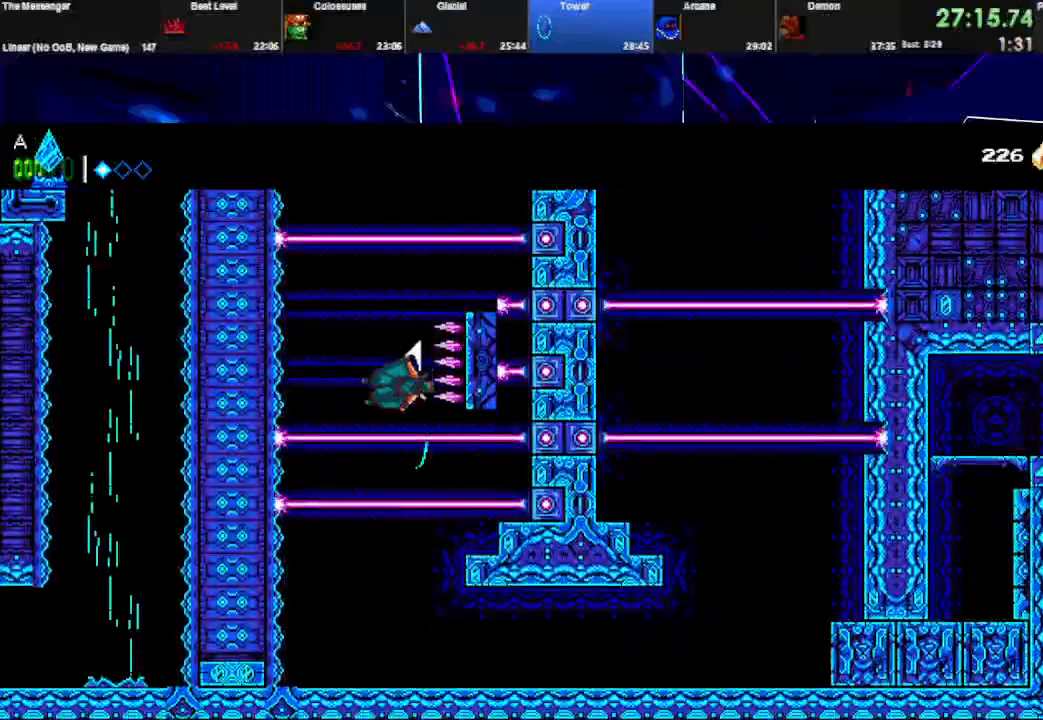
{"keys": ["space"], "events": [[67, "w", "up"], [133, "w", "down"], [267, "w", "up"], [367, "w", "down"], [467, "w", "up"]]}
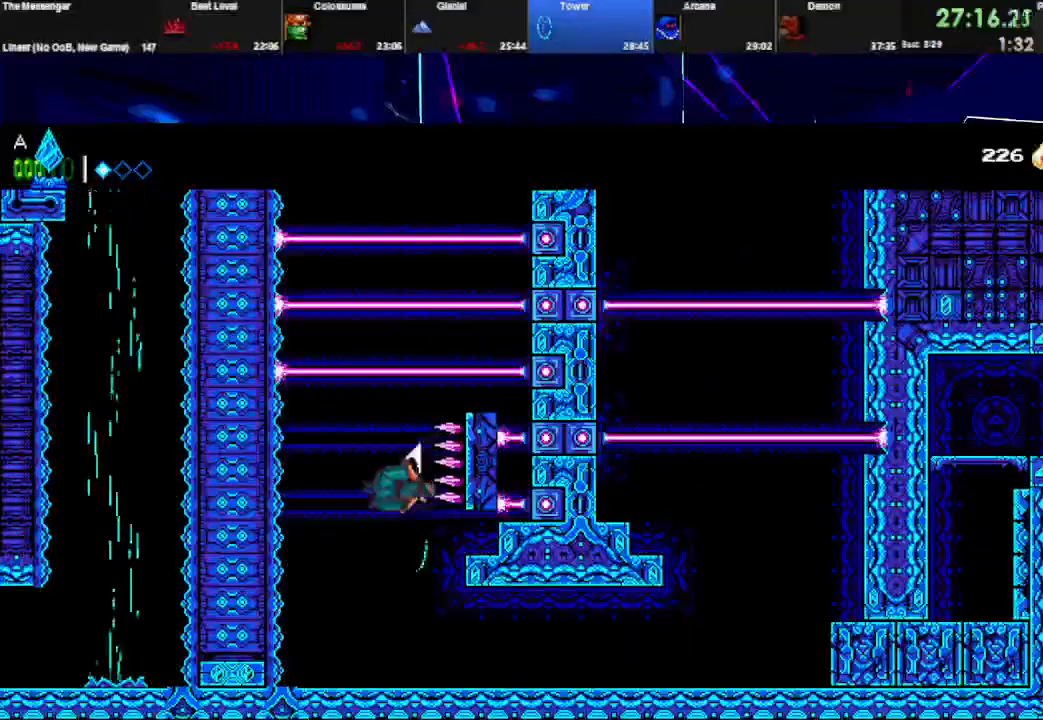
{"keys": ["right"], "events": [[33, "w", "down"], [167, "space", "up"], [167, "w", "up"], [267, "right", "down"]]}
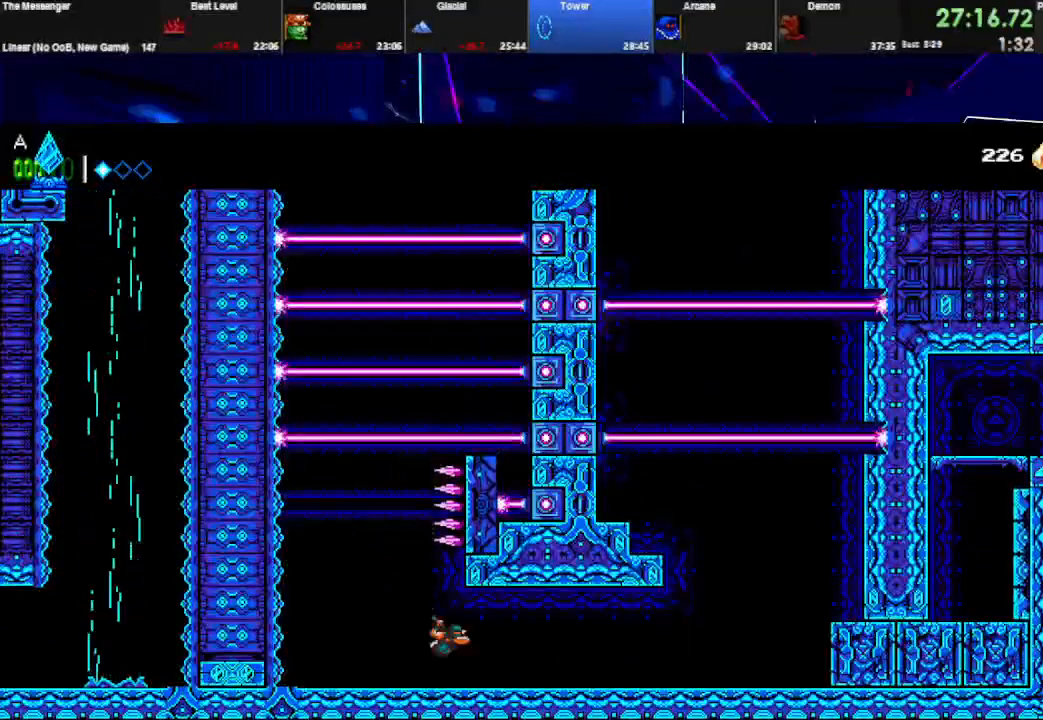
{"keys": ["right"], "events": []}
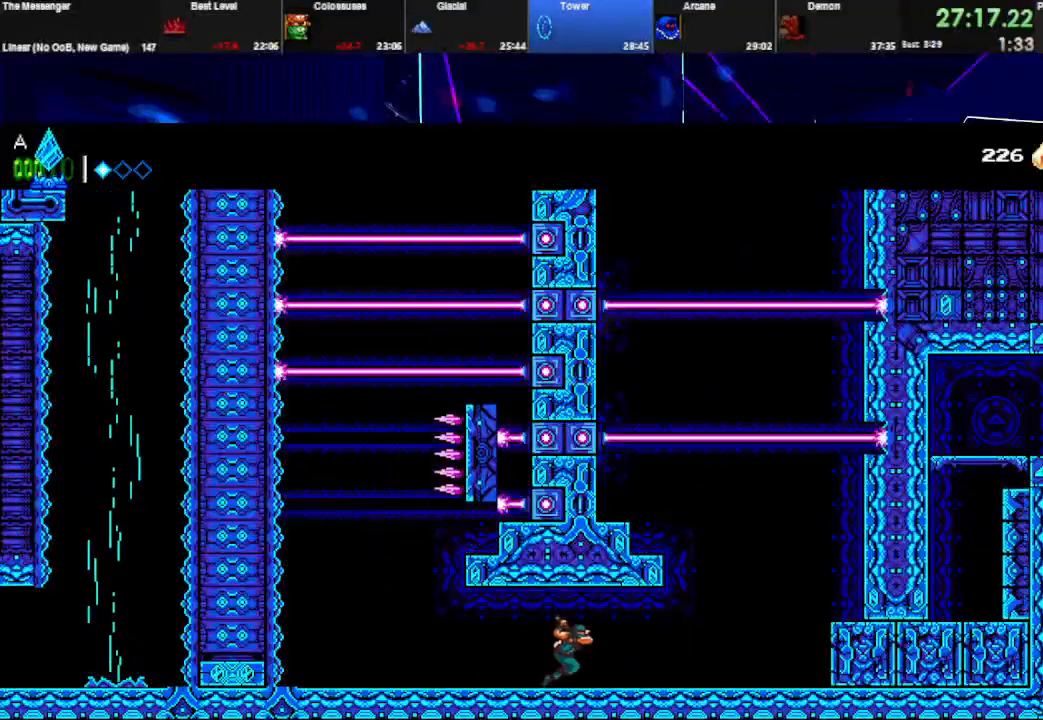
{"keys": ["right", "w"], "events": [[167, "w", "down"], [233, "q", "down"], [300, "q", "up"], [300, "w", "up"], [367, "q", "down"], [367, "w", "down"], [467, "q", "up"], [467, "w", "up"], [500, "w", "down"]]}
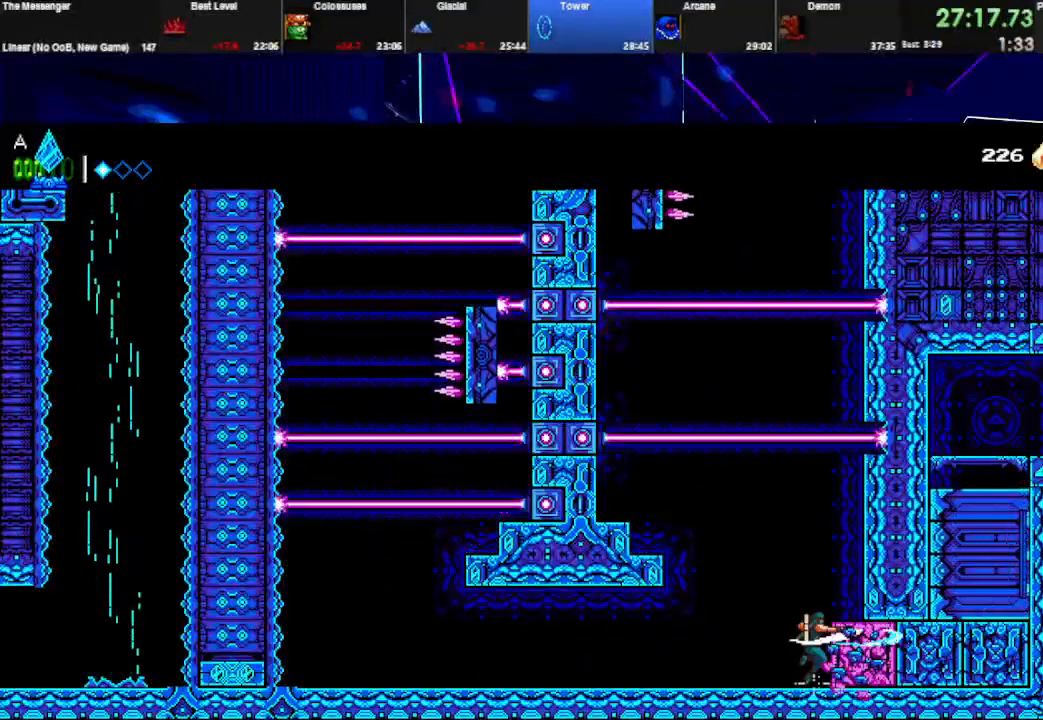
{"keys": ["right"], "events": [[33, "q", "down"], [100, "w", "up"], [133, "q", "up"], [167, "q", "down"], [200, "w", "down"], [300, "q", "up"], [300, "w", "up"], [367, "q", "down"], [367, "w", "down"], [467, "q", "up"], [467, "w", "up"]]}
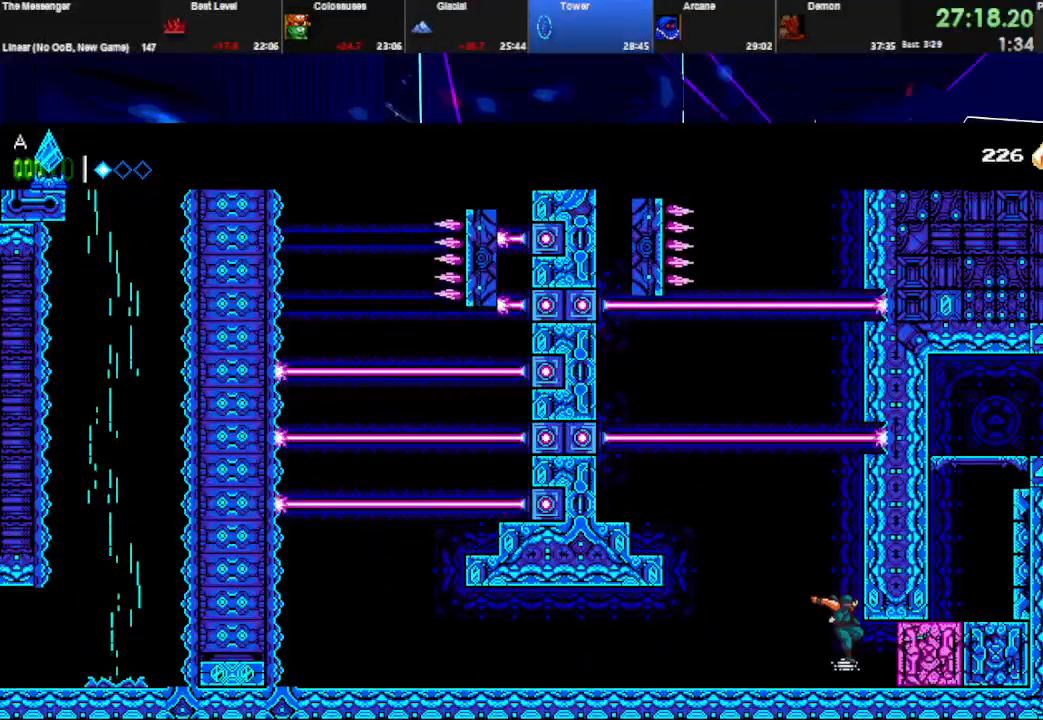
{"keys": ["right"], "events": [[33, "w", "down"], [133, "w", "up"], [200, "w", "down"], [300, "w", "up"], [367, "w", "down"], [467, "w", "up"]]}
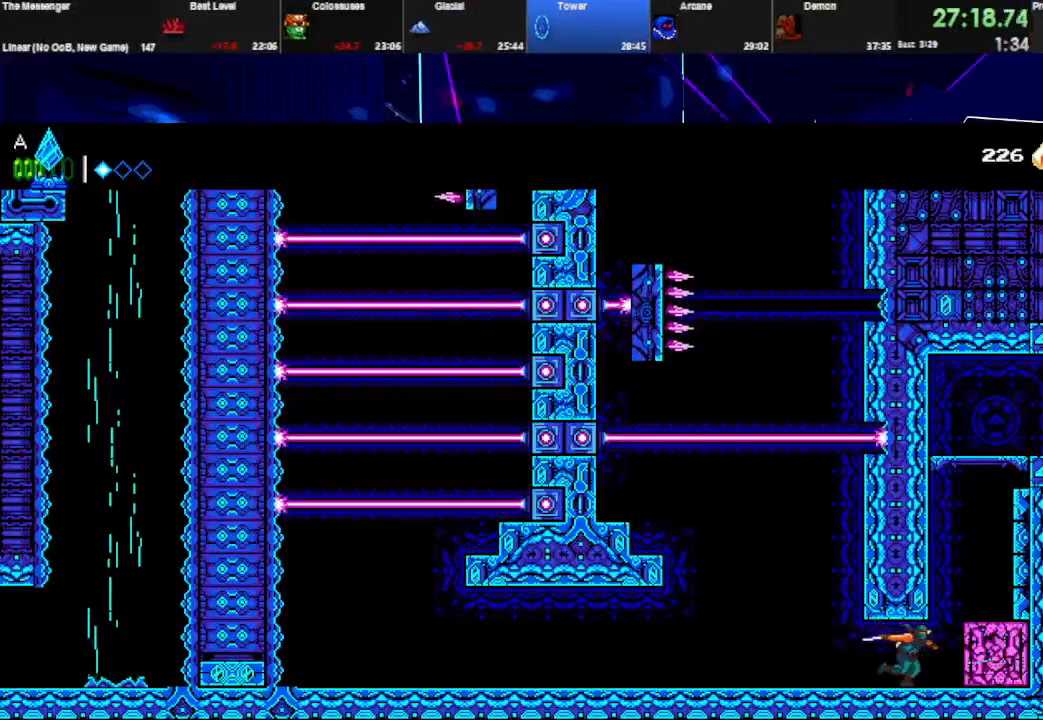
{"keys": ["left"], "events": [[33, "right", "up"], [33, "w", "down"], [167, "w", "up"], [233, "left", "down"]]}
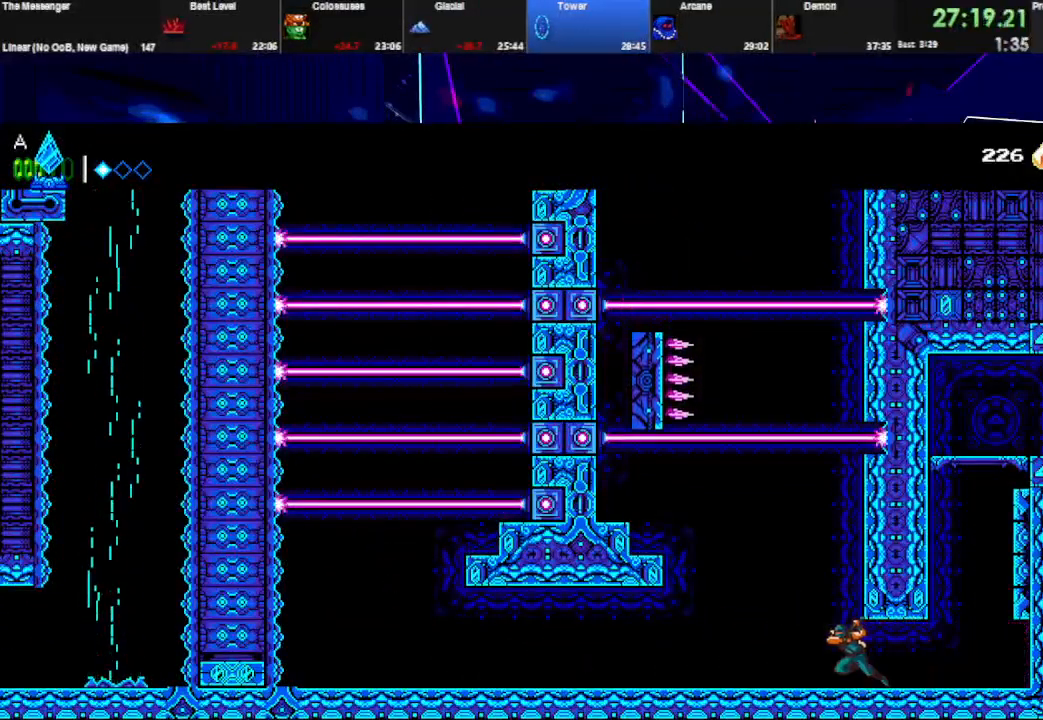
{"keys": ["right", "up"], "events": [[100, "left", "up"], [100, "space", "down"], [233, "right", "down"], [267, "up", "down"], [333, "space", "up"]]}
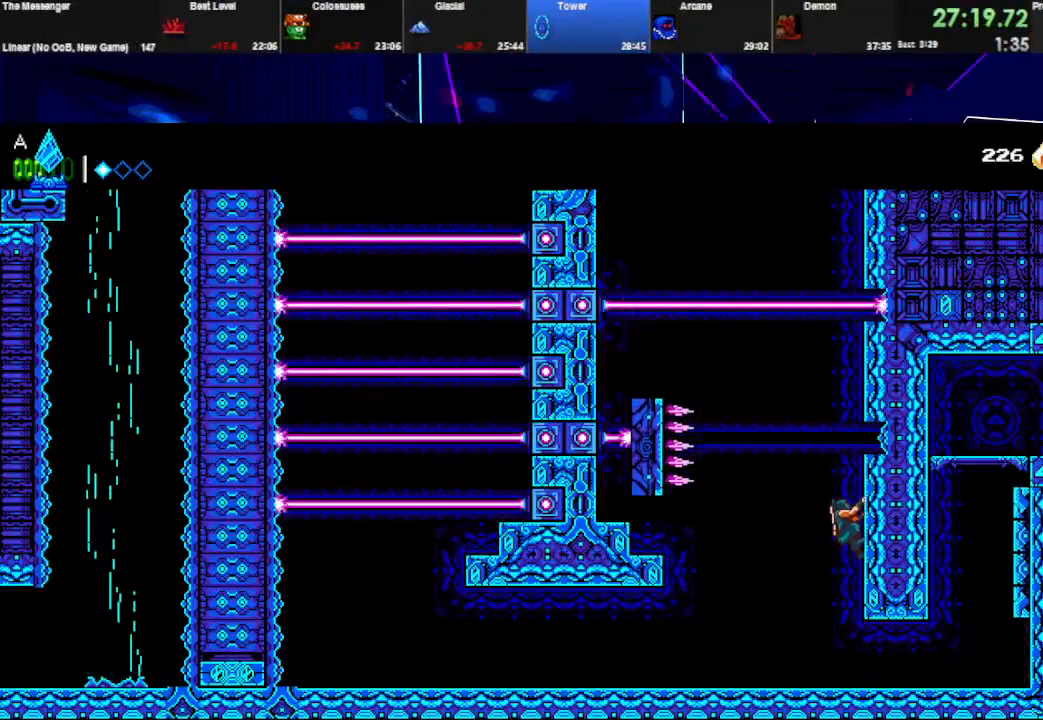
{"keys": ["right", "up"], "events": []}
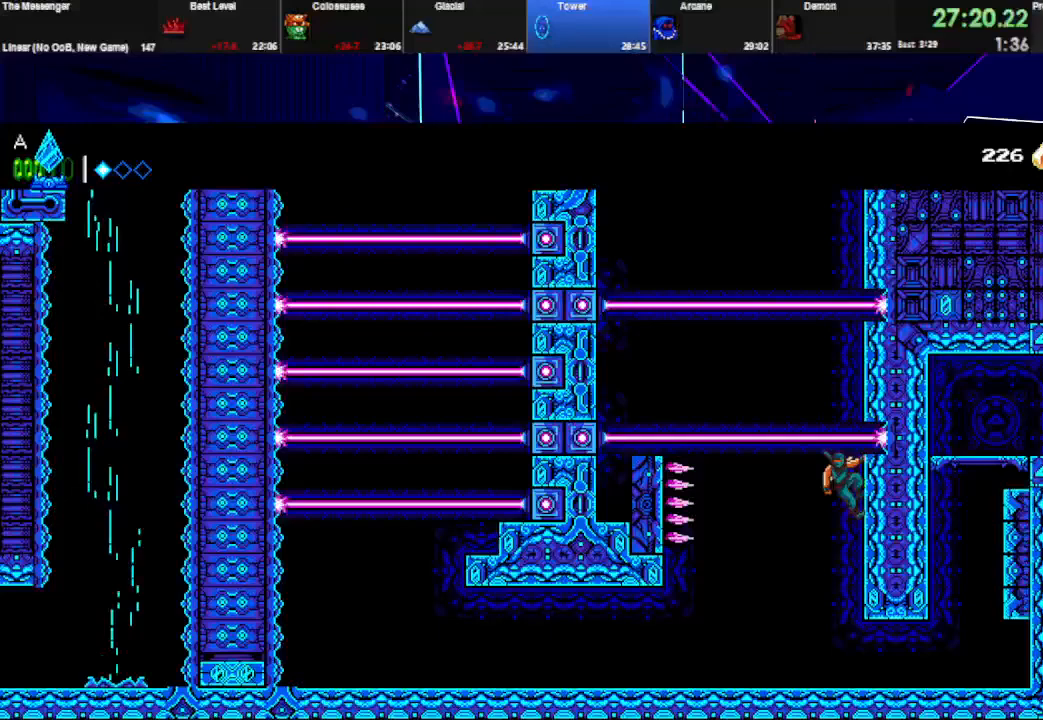
{"keys": ["right"], "events": [[367, "up", "up"]]}
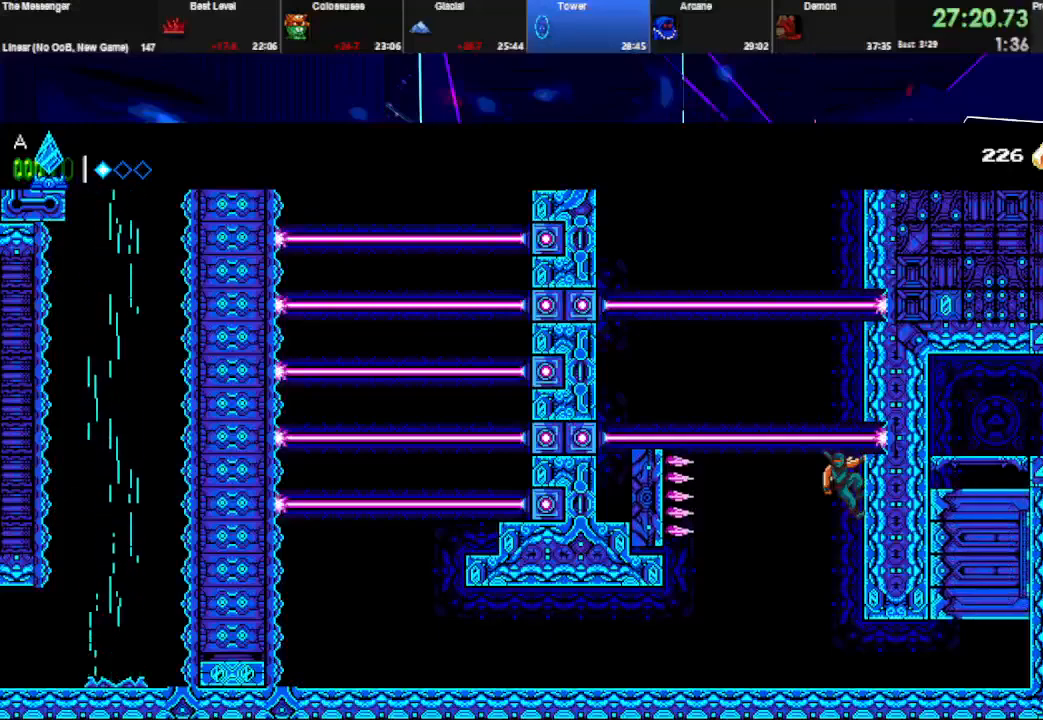
{"keys": ["right", "space", "up"], "events": [[233, "space", "down"], [367, "up", "down"]]}
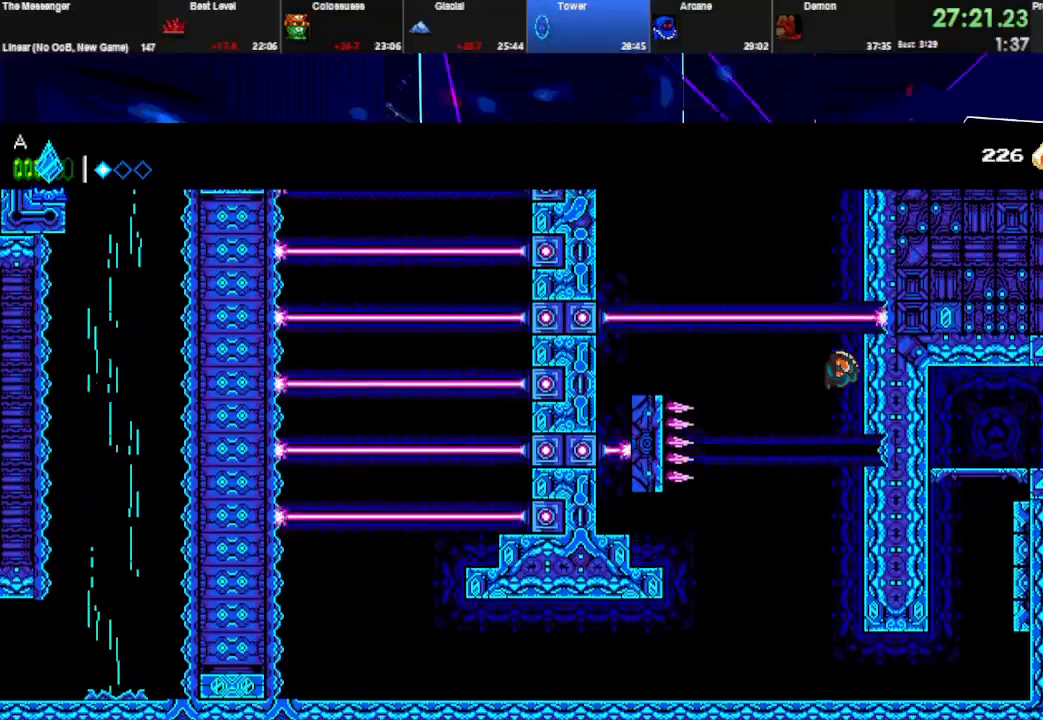
{"keys": ["right", "up"], "events": [[300, "space", "up"]]}
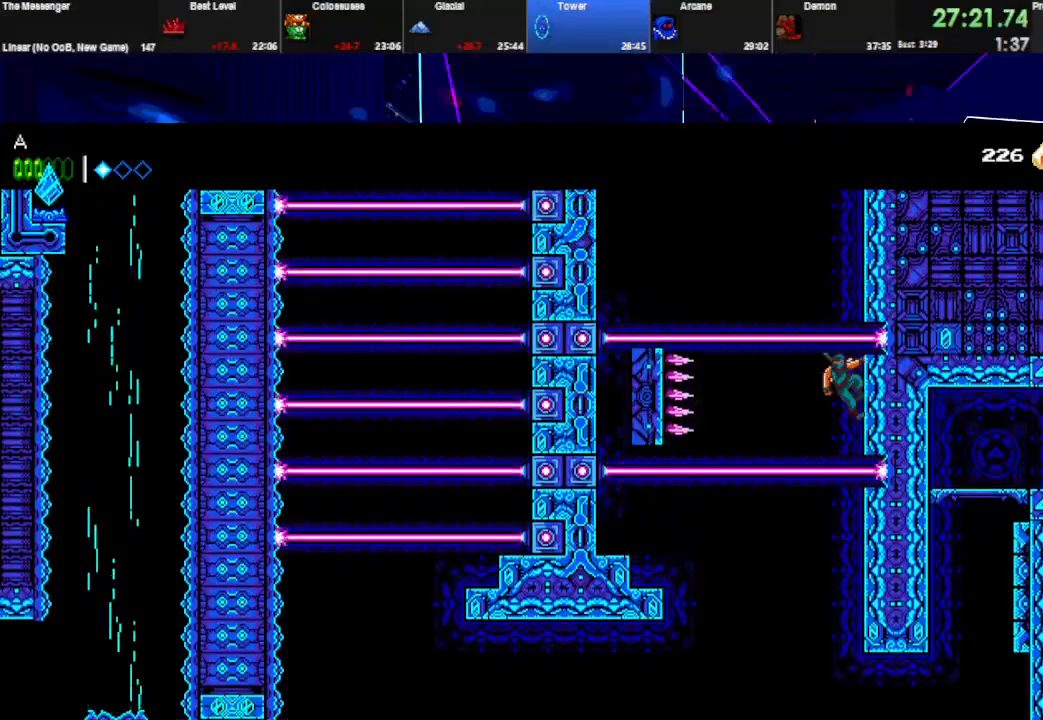
{"keys": ["right", "space", "up"], "events": [[167, "space", "down"], [167, "up", "up"], [333, "up", "down"]]}
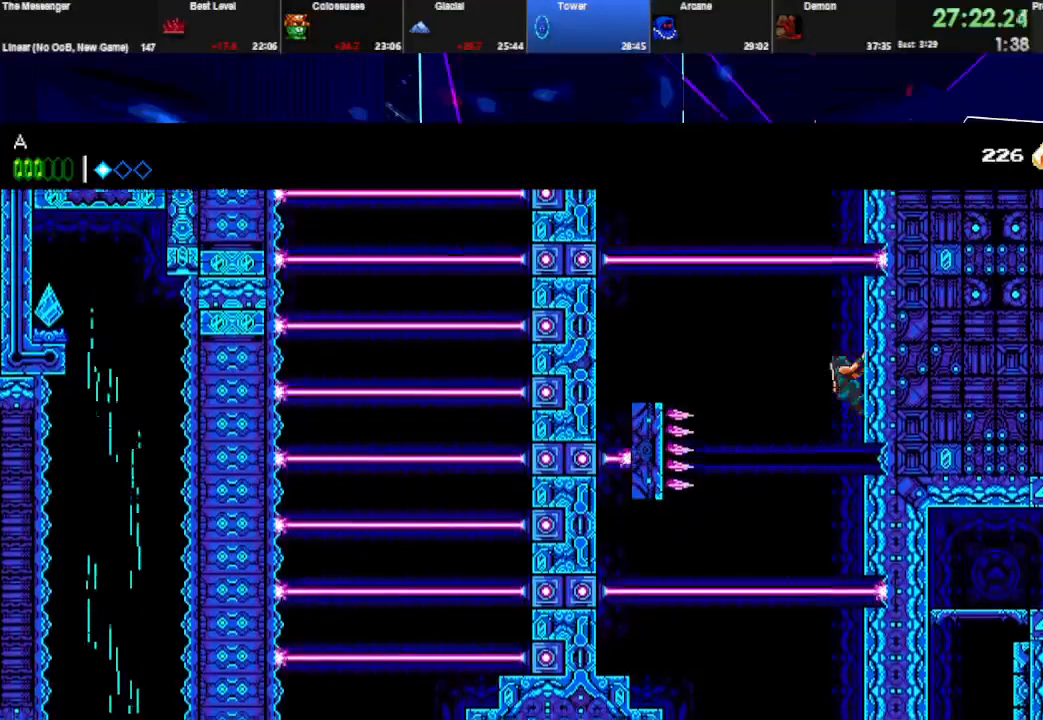
{"keys": ["right", "up"], "events": [[233, "space", "up"]]}
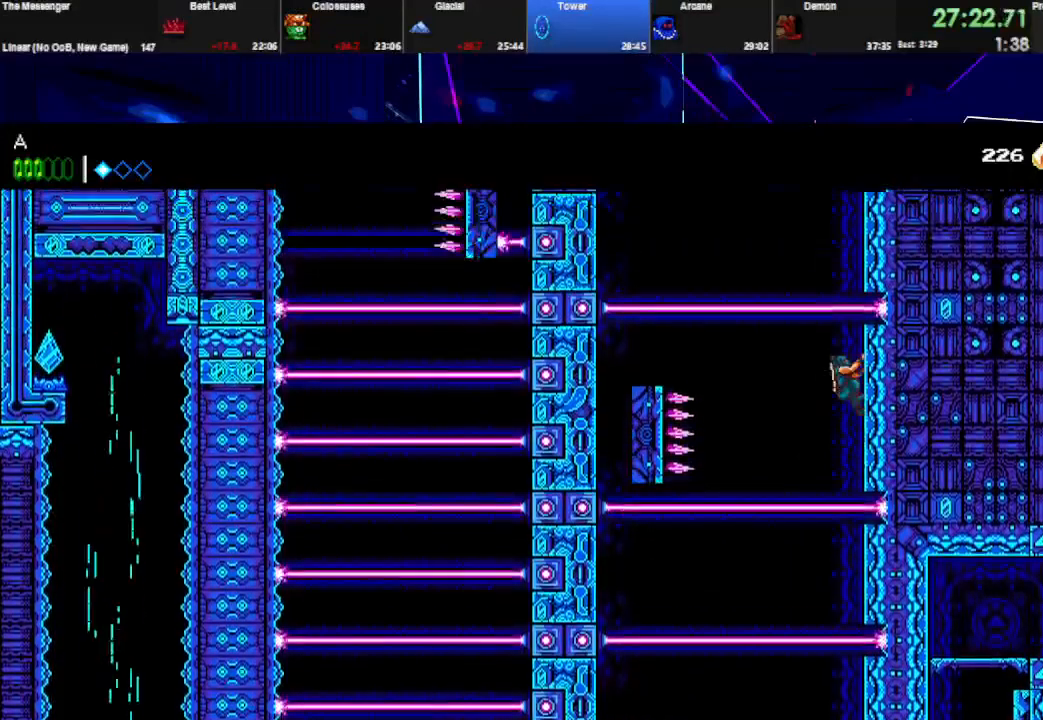
{"keys": ["right", "up"], "events": []}
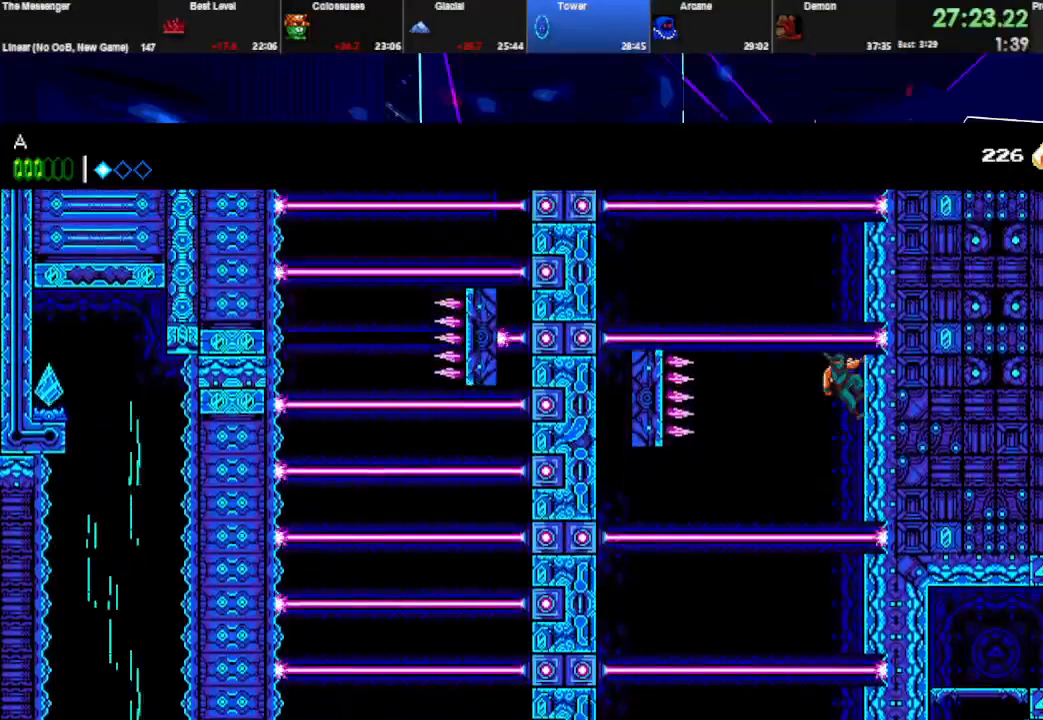
{"keys": ["right", "space", "up"], "events": [[167, "up", "up"], [200, "space", "down"], [333, "up", "down"]]}
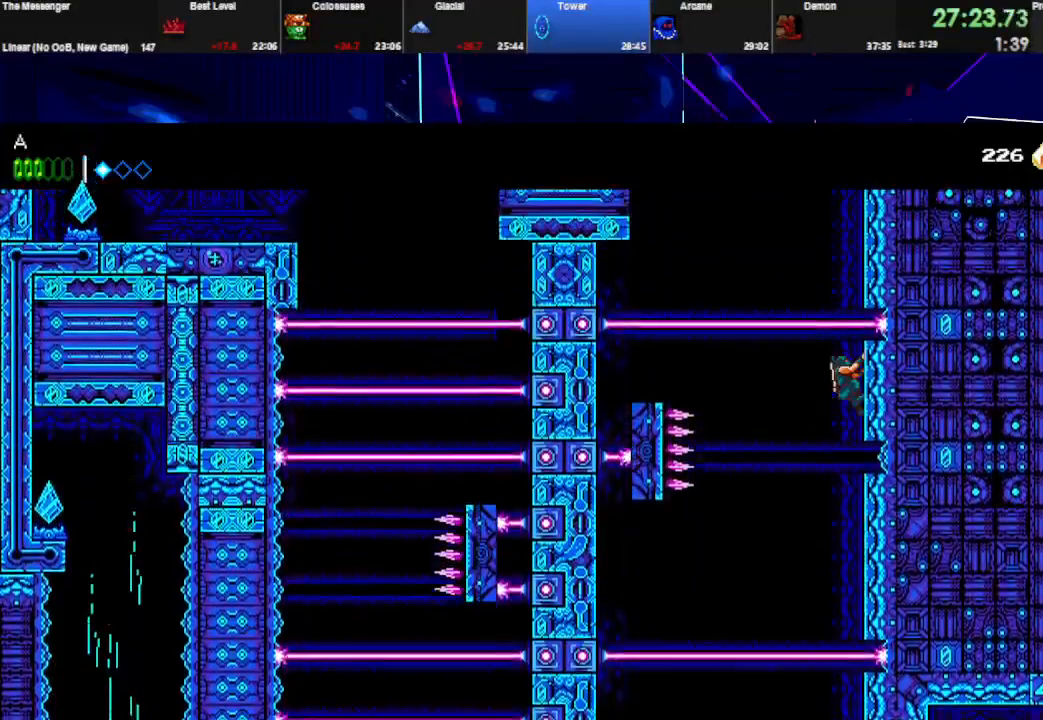
{"keys": ["right"], "events": [[267, "space", "up"], [433, "up", "up"]]}
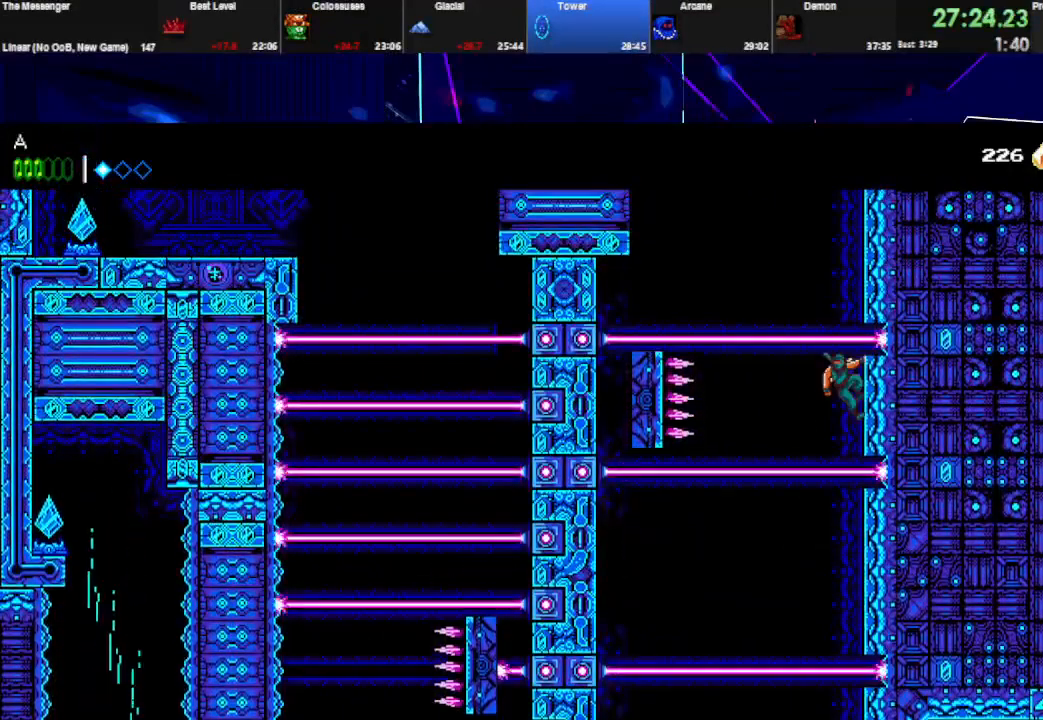
{"keys": ["q", "right", "space"], "events": [[133, "space", "down"], [267, "w", "down"], [300, "space", "up"], [333, "space", "down"], [333, "w", "up"], [400, "q", "down"], [467, "space", "up"], [500, "space", "down"]]}
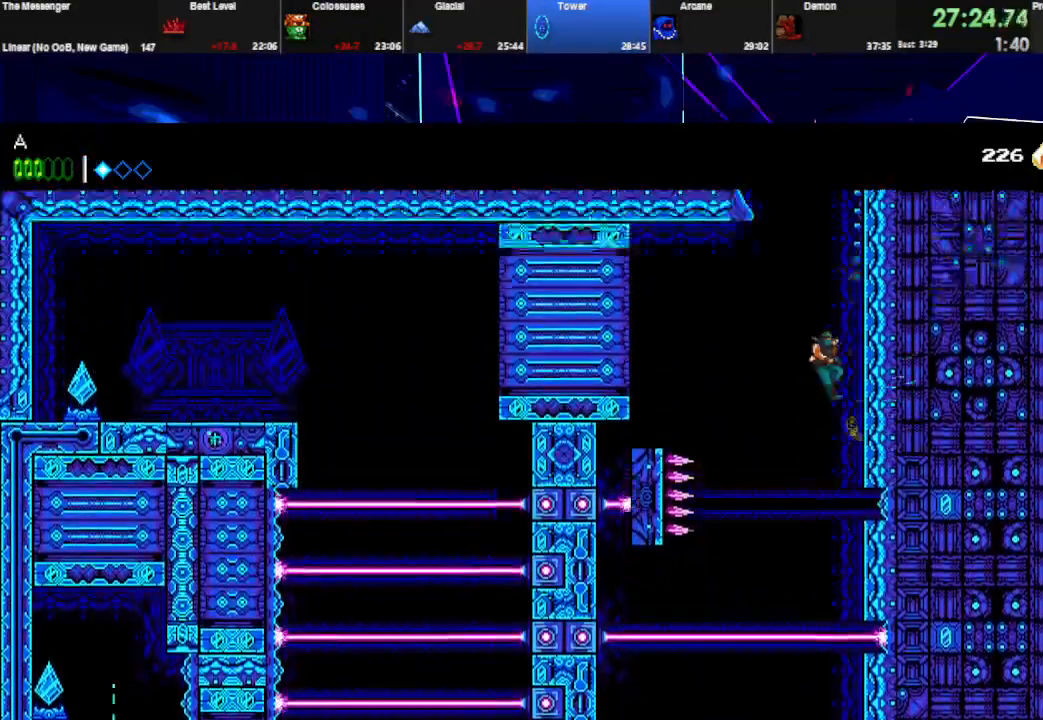
{"keys": ["q", "right", "space"], "events": [[33, "q", "up"], [67, "q", "down"], [167, "space", "up"], [200, "q", "up"], [200, "space", "down"], [233, "q", "down"], [333, "space", "up"], [367, "q", "up"], [367, "space", "down"], [400, "q", "down"]]}
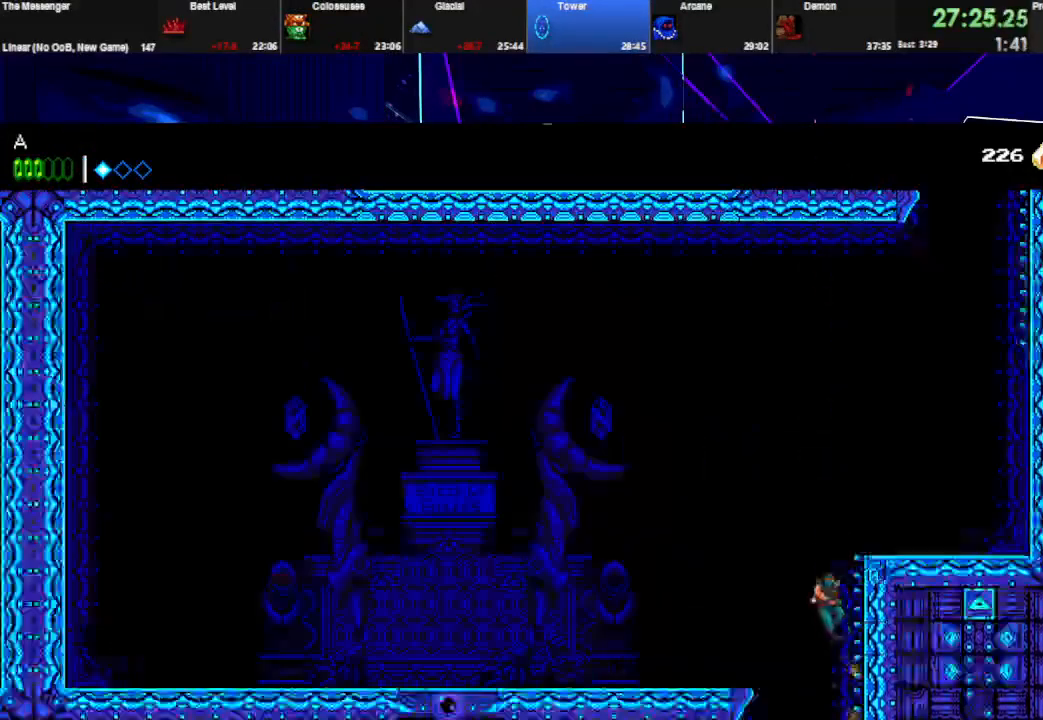
{"keys": ["q", "right", "space"], "events": [[33, "space", "up"], [67, "space", "down"], [133, "q", "up"], [267, "q", "down"], [367, "space", "up"], [433, "q", "up"], [433, "space", "down"], [500, "q", "down"]]}
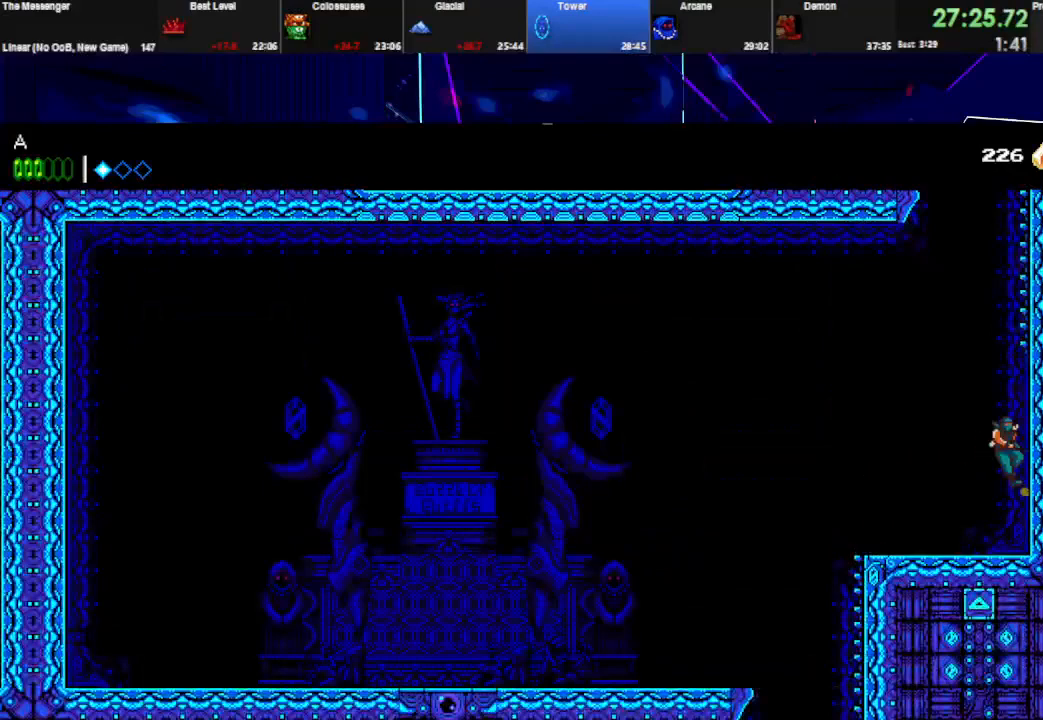
{"keys": ["left", "q", "space"], "events": [[100, "space", "up"], [133, "q", "up"], [133, "space", "down"], [167, "q", "down"], [267, "space", "up"], [333, "q", "up"], [333, "space", "down"], [367, "q", "down"], [467, "left", "down"], [467, "right", "up"]]}
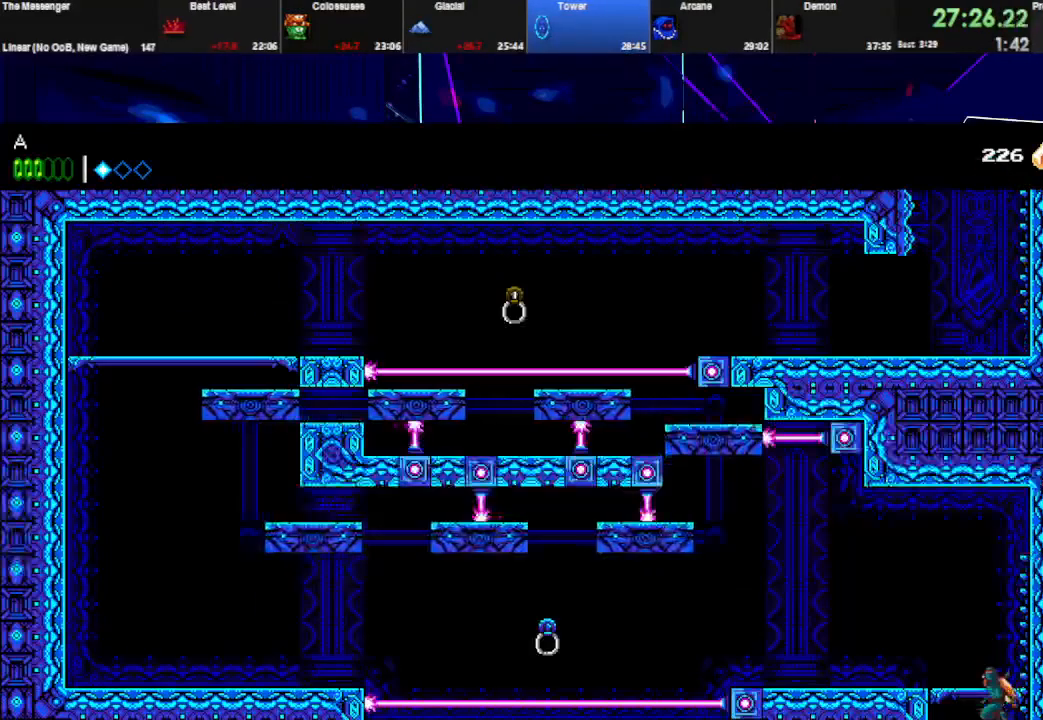
{"keys": ["left", "q", "space"], "events": []}
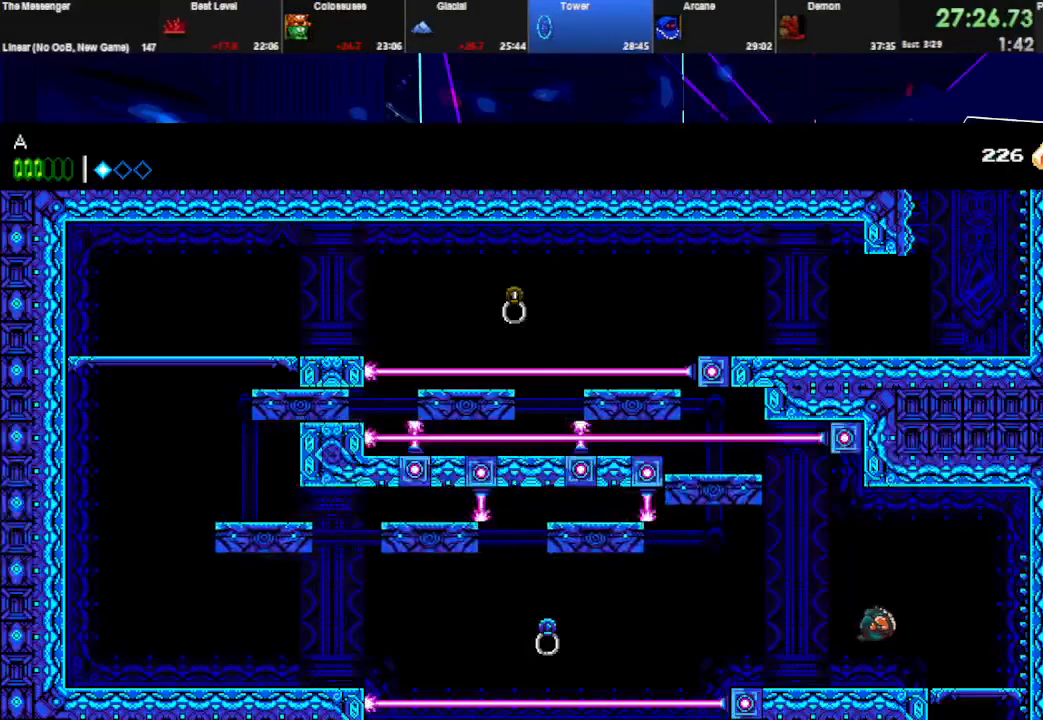
{"keys": ["left"], "events": [[67, "q", "up"], [67, "space", "up"]]}
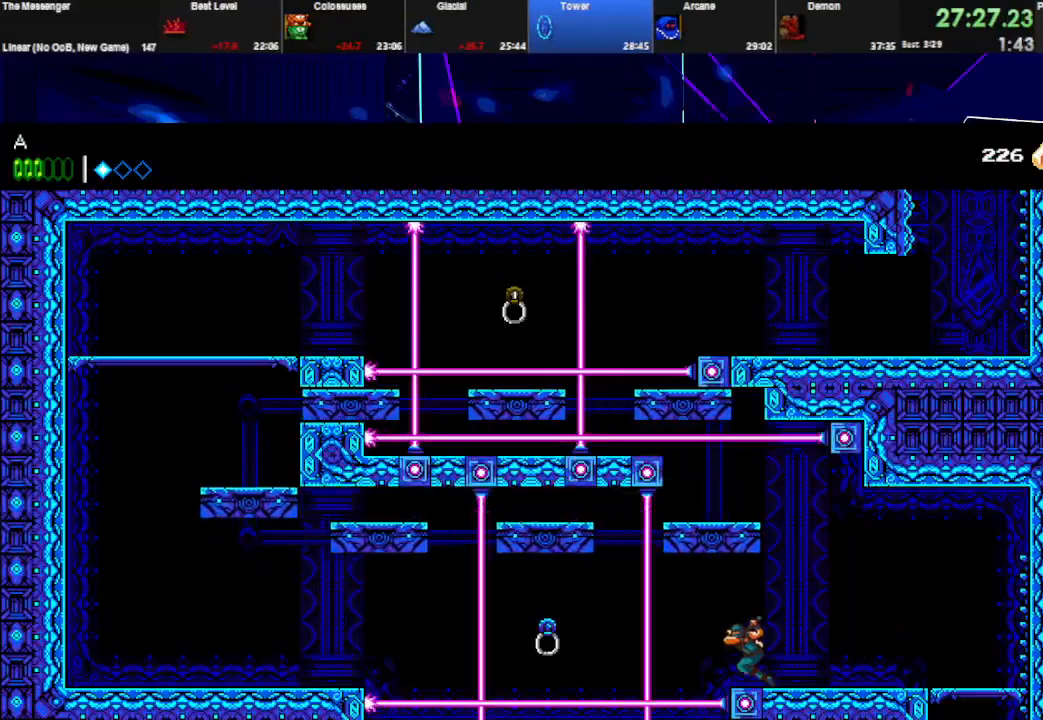
{"keys": ["left"], "events": [[100, "q", "down"], [267, "q", "up"]]}
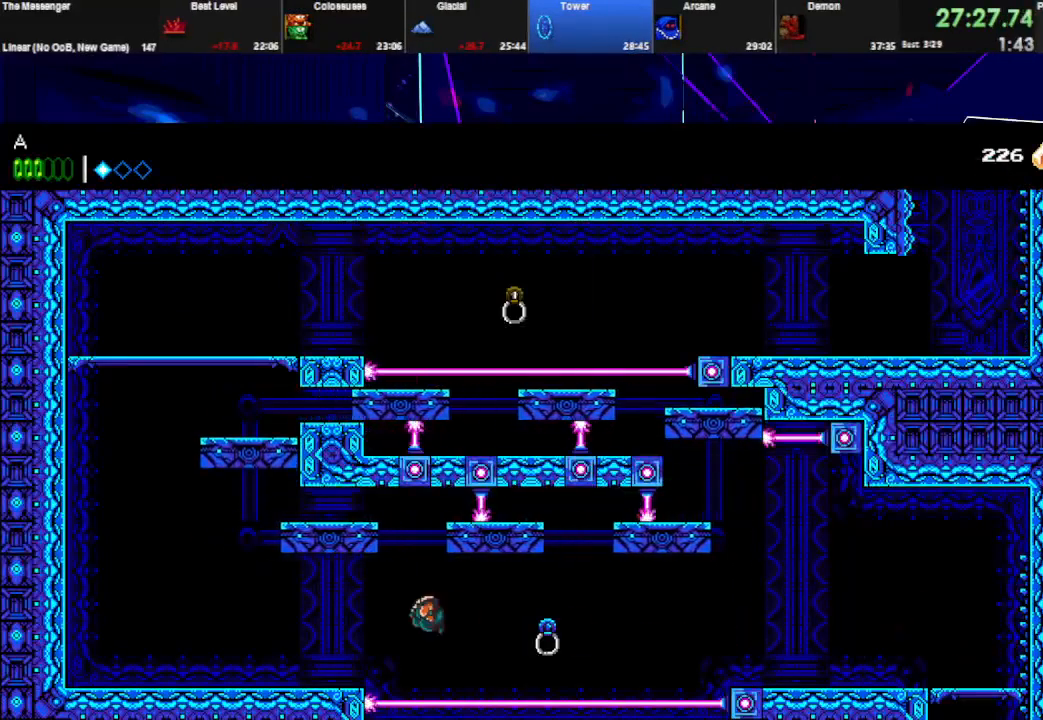
{"keys": ["right", "space"], "events": [[233, "space", "down"], [267, "q", "down"], [367, "space", "up"], [467, "right", "down"], [467, "space", "down"], [500, "left", "up"], [500, "q", "up"]]}